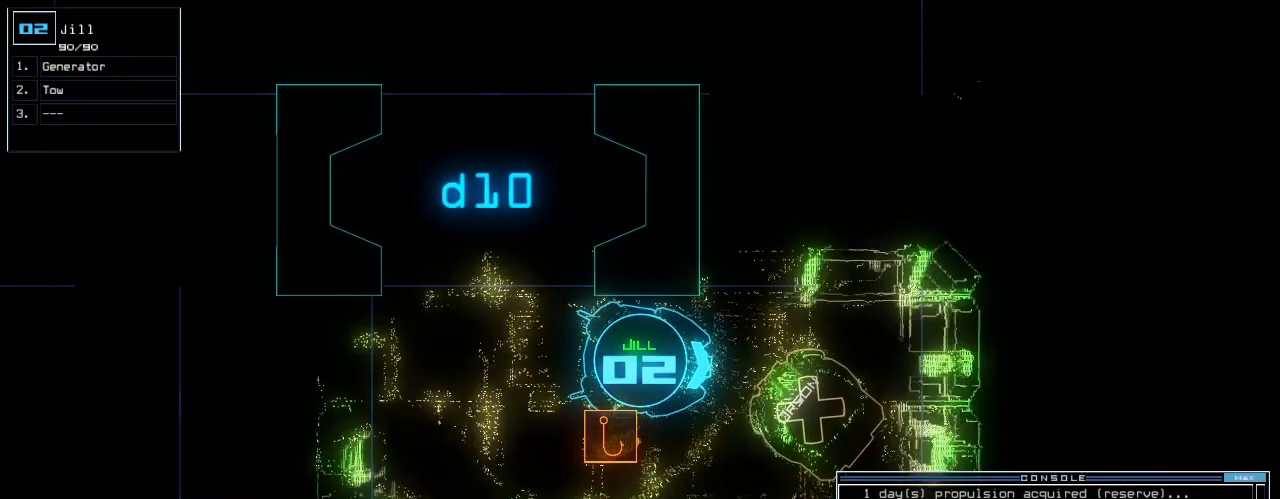
Gameplay with keyboard; each line is a JSON object with the keys held at the frame after it. "events" lists presses ("down") and releases ("up") of ".", "0", "1", "2", "3", "4", "5", "6", "7", "8", "9", "a", "b", "c", "caps_lock", "comma", "ctrl_l", "ctrl_r", "d", "down", "e", "equals", "escape", "f", "f10", "g", "h", "i", "j", "k", "l", "left", "m", "minus", "n", "o", "p", "q", "quote", "r", "return", "right", "s", "semicolon", "shift_l", "shift_r", "space", "t", "tab", "tilde", "u", "up", "v", "w", "x", "y" and "z" between this image and that frame as [ms after this image, input, new state], when the widget could be followed in between. No other keys are recorded. Mouse input is not recorded. Not read: backspace.
{"keys": ["down", "right"], "events": [[80, "return", "up"], [300, "down", "down"], [500, "right", "down"]]}
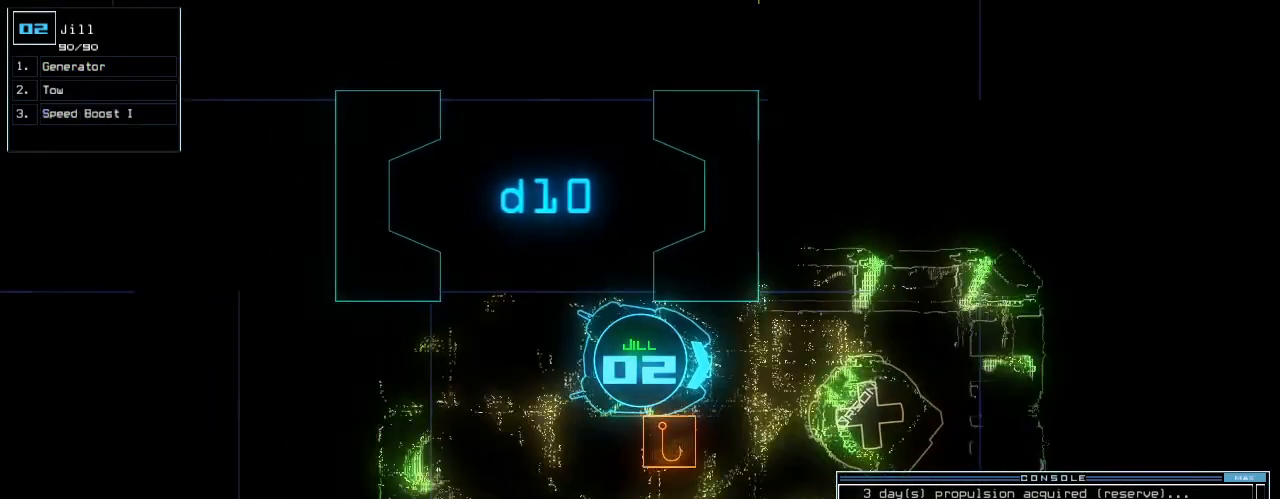
{"keys": ["down", "right"], "events": []}
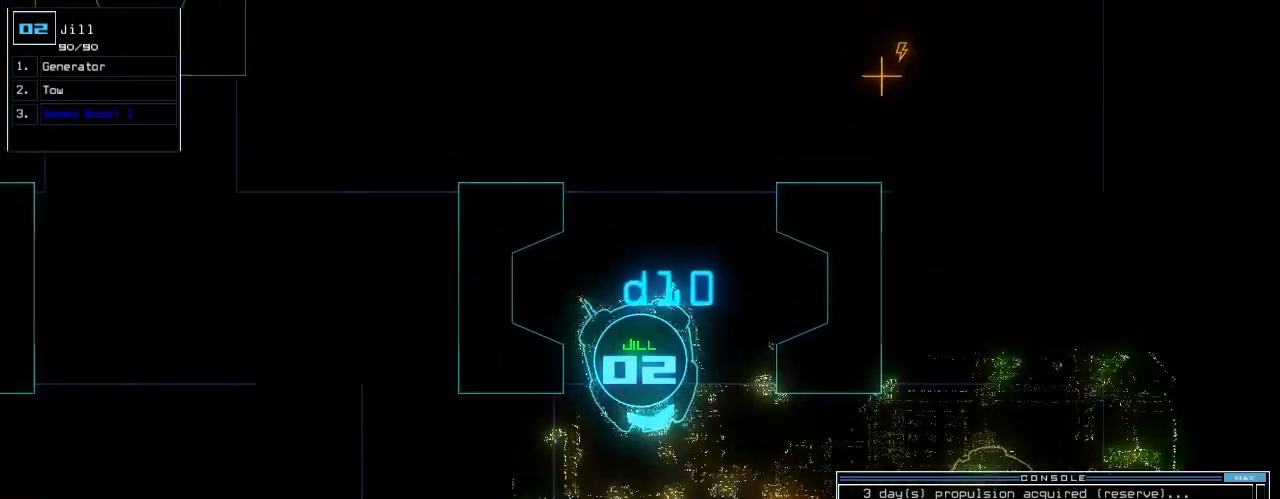
{"keys": ["down"], "events": [[100, "right", "up"], [440, "right", "down"], [500, "right", "up"]]}
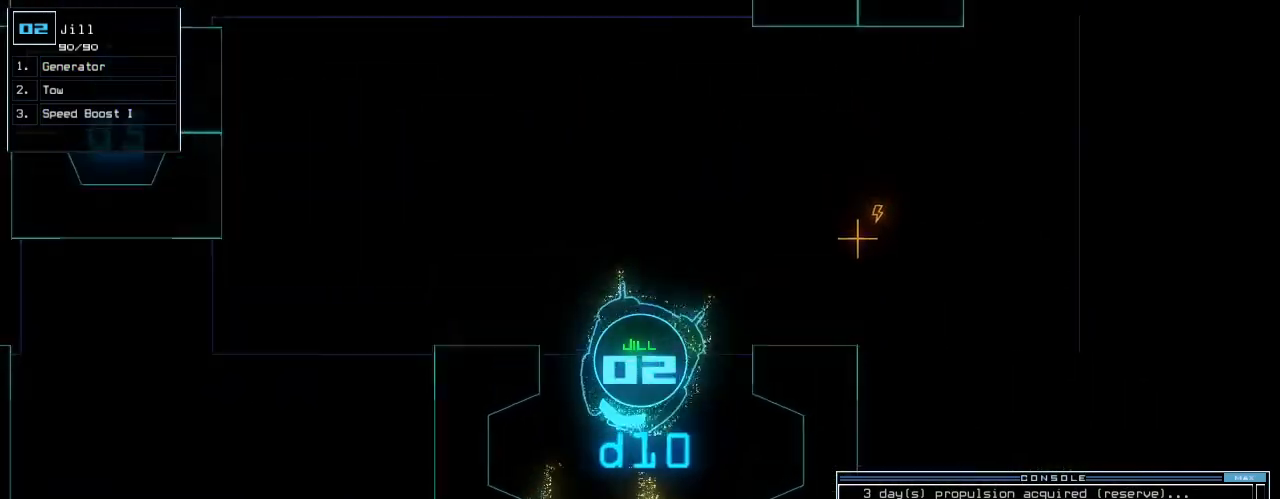
{"keys": ["down", "e"], "events": [[80, "right", "down"], [140, "right", "up"], [220, "right", "down"], [360, "right", "up"], [380, "g", "down"], [420, "e", "down"], [480, "g", "up"]]}
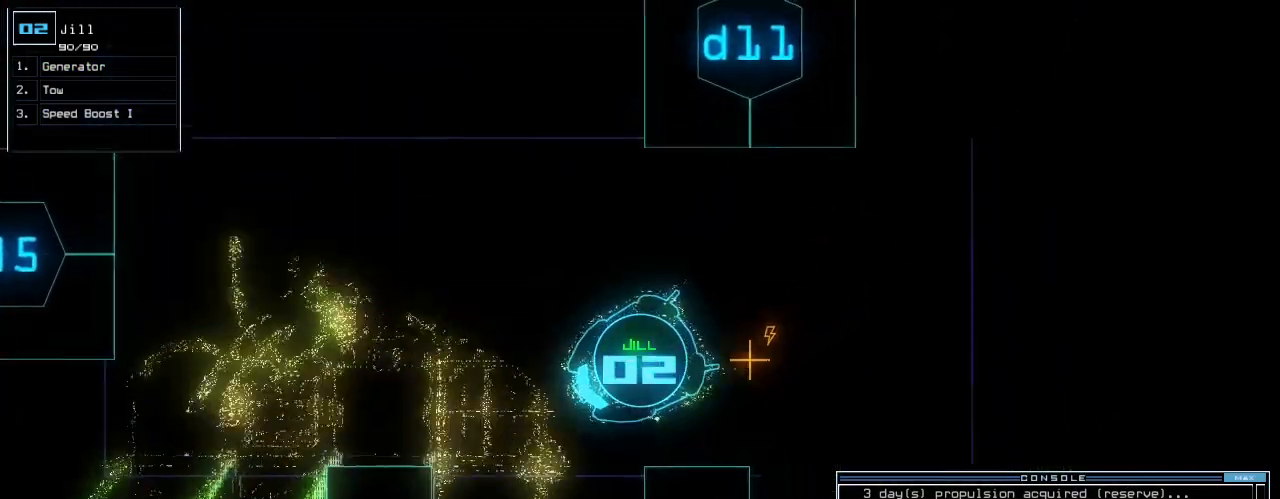
{"keys": []}
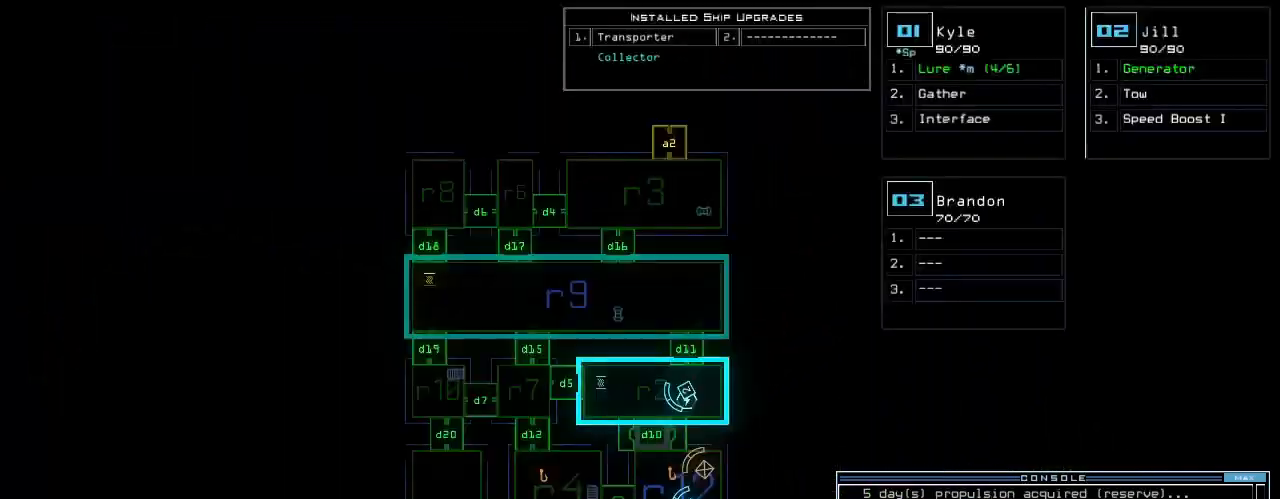
{"keys": ["n"], "events": [[180, "t", "down"], [240, "t", "up"], [340, "r", "down"], [380, "a", "down"], [420, "r", "up"], [480, "a", "up"], [480, "n", "down"]]}
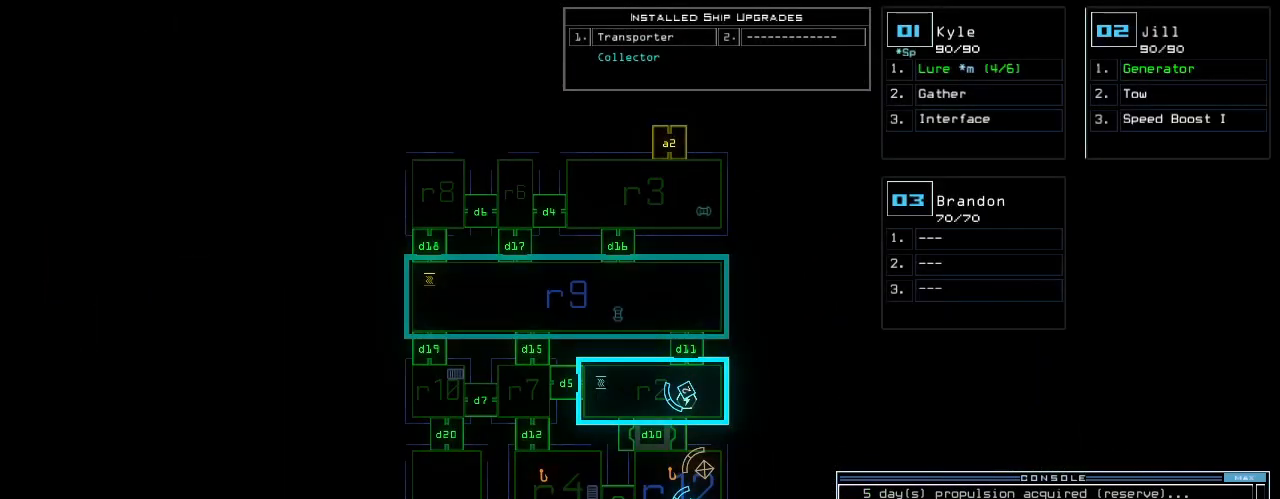
{"keys": [], "events": [[40, "space", "down"], [60, "n", "up"], [140, "space", "up"]]}
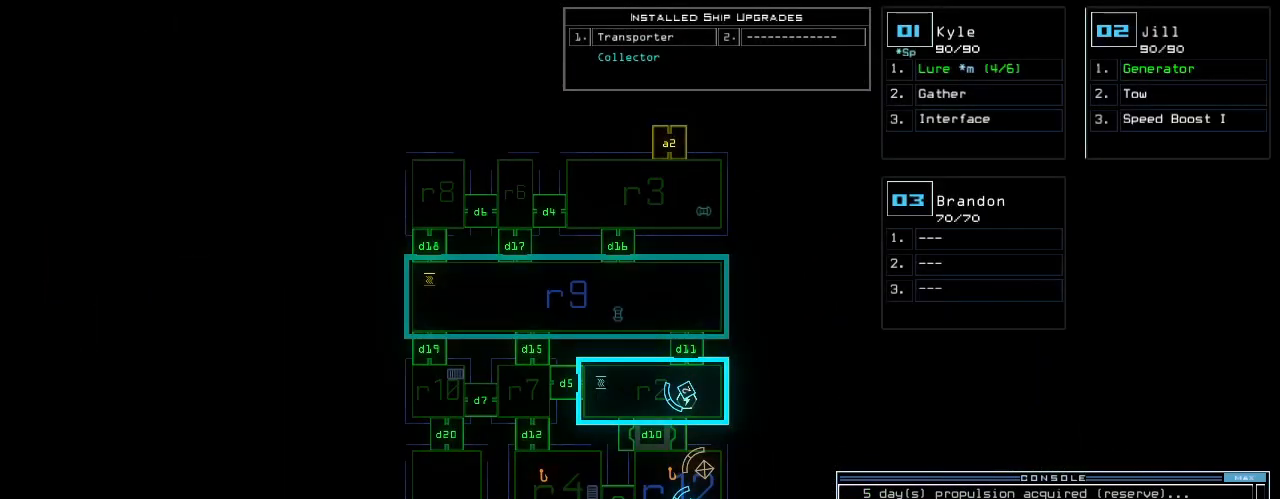
{"keys": [], "events": []}
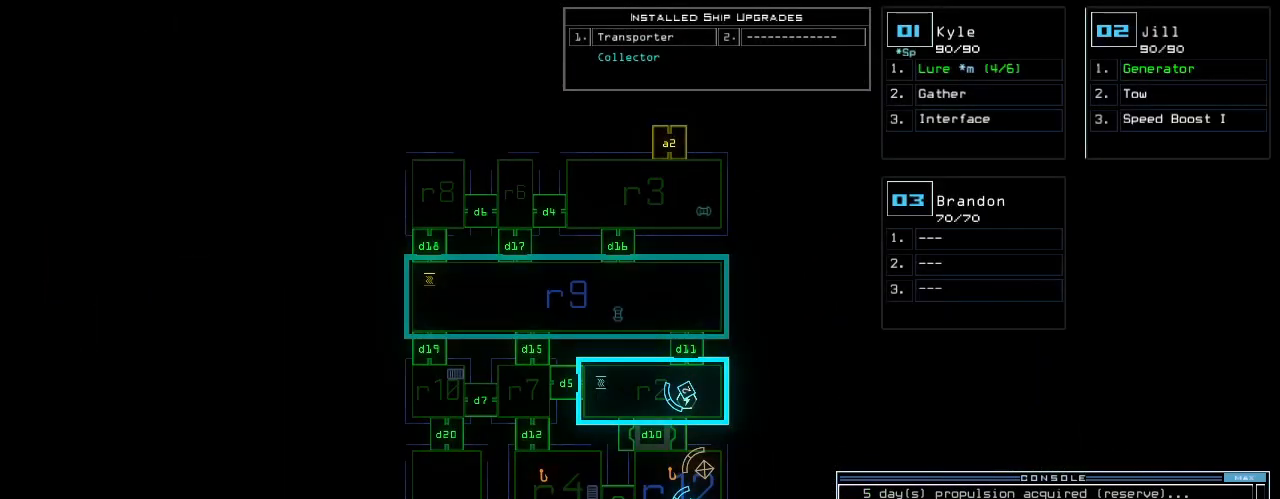
{"keys": [], "events": [[20, "3", "down"], [80, "3", "up"], [140, "space", "down"], [220, "space", "up"], [400, "r", "down"], [500, "r", "up"]]}
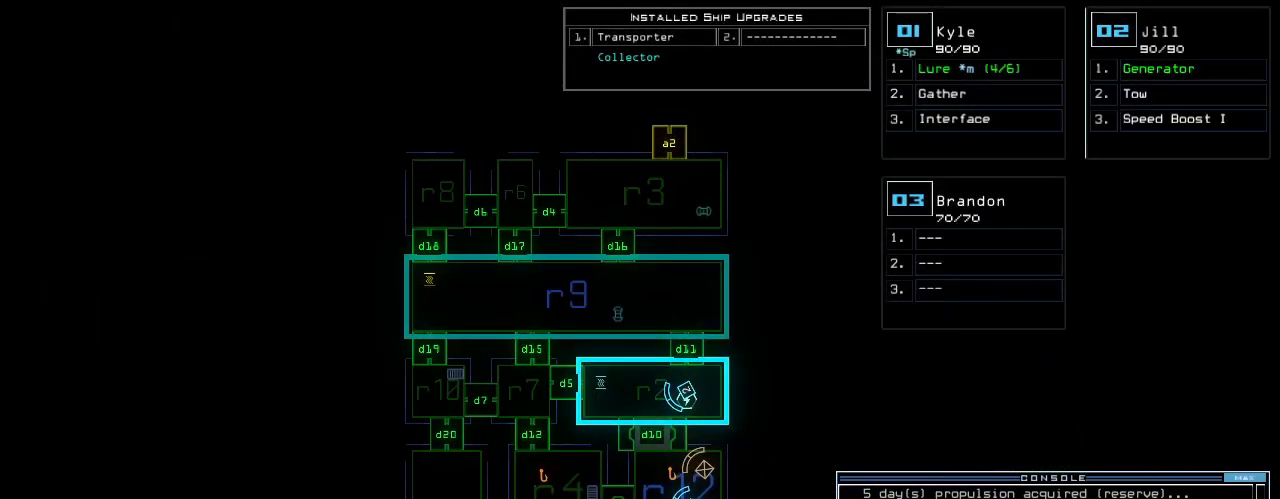
{"keys": [], "events": [[100, "2", "down"], [160, "2", "up"], [300, "return", "down"], [360, "return", "up"]]}
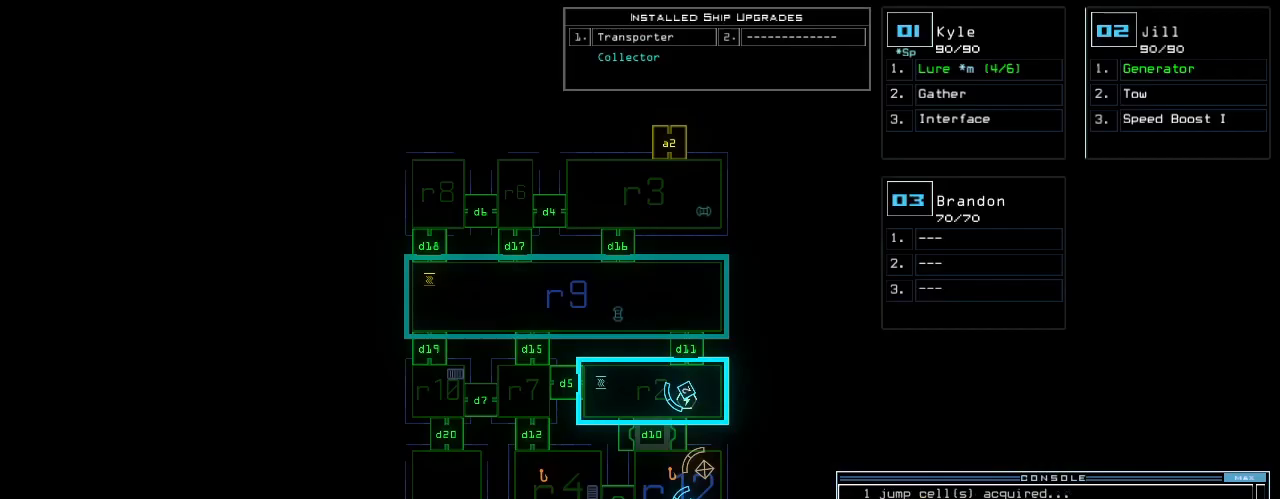
{"keys": ["left"], "events": [[340, "3", "down"], [340, "left", "down"], [440, "3", "up"]]}